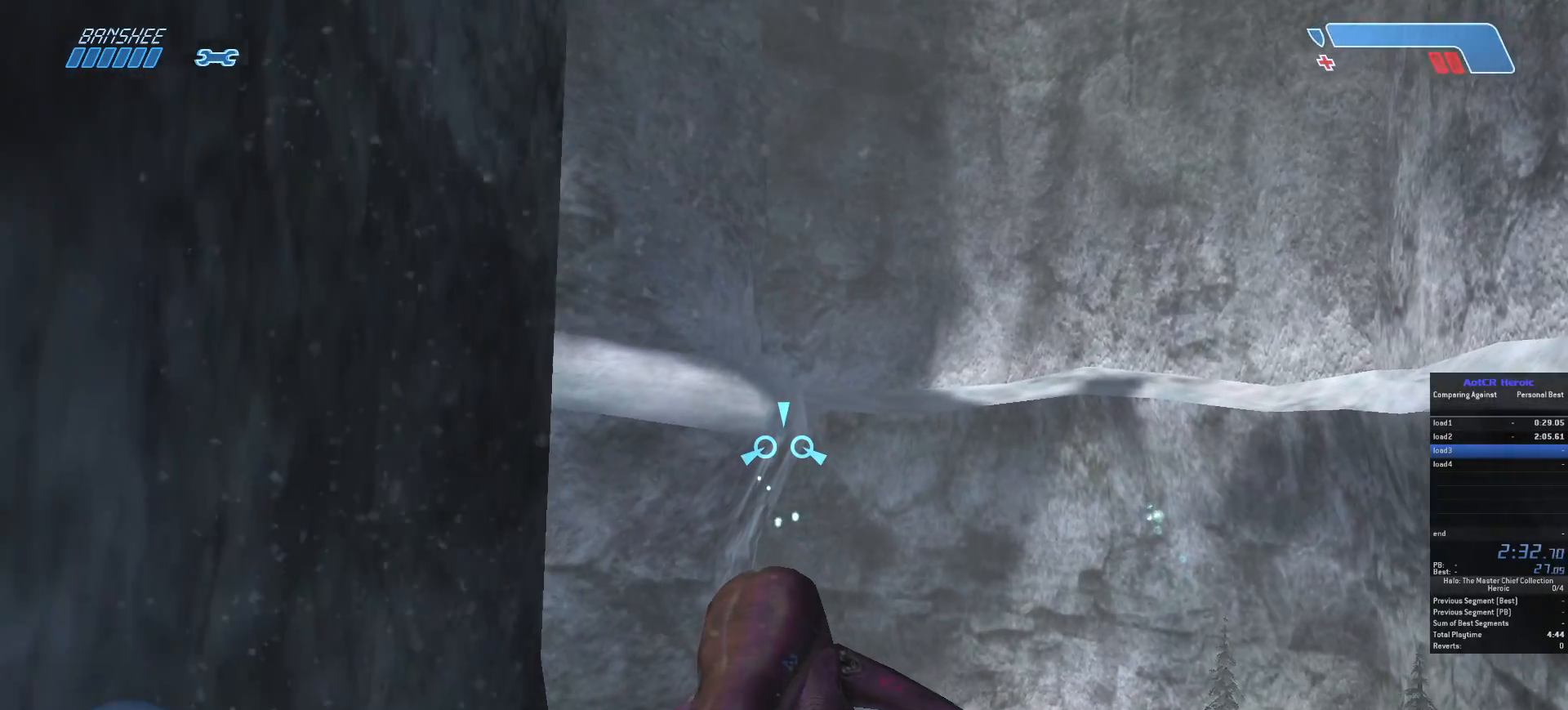
Gameplay with keyboard and mouse; each line is a JSON object with the keys and mouse buttons held at the frame after it. "events" lists presses ("down") and releases ("up") of "a", "c", "ctrl", "d", "e", "f", "q", "r", "s", "shift", "space", "tab", "v", "w", "x", "z", "mouse_left", "mouse_wheel", "mouse_right", "mouse_mb4" and "mouse_mb5" between this image and that frame as [ms after this image, input, new state], when the widget could be followed in between. "mouse_left", "mouse_wheel", "mouse_right", "mouse_mb4", "mouse_mb5" = the "left", "wheel", "right", "mb4", "mb5" buttons of the "mouse" list. No other keys are recorded. "wheel" means that the mouse wheel is clicked or scrolled. Not read: mouse_move.
{"keys": ["w"], "mouse": ["left"], "events": [[150, "mouse_left", "down"]]}
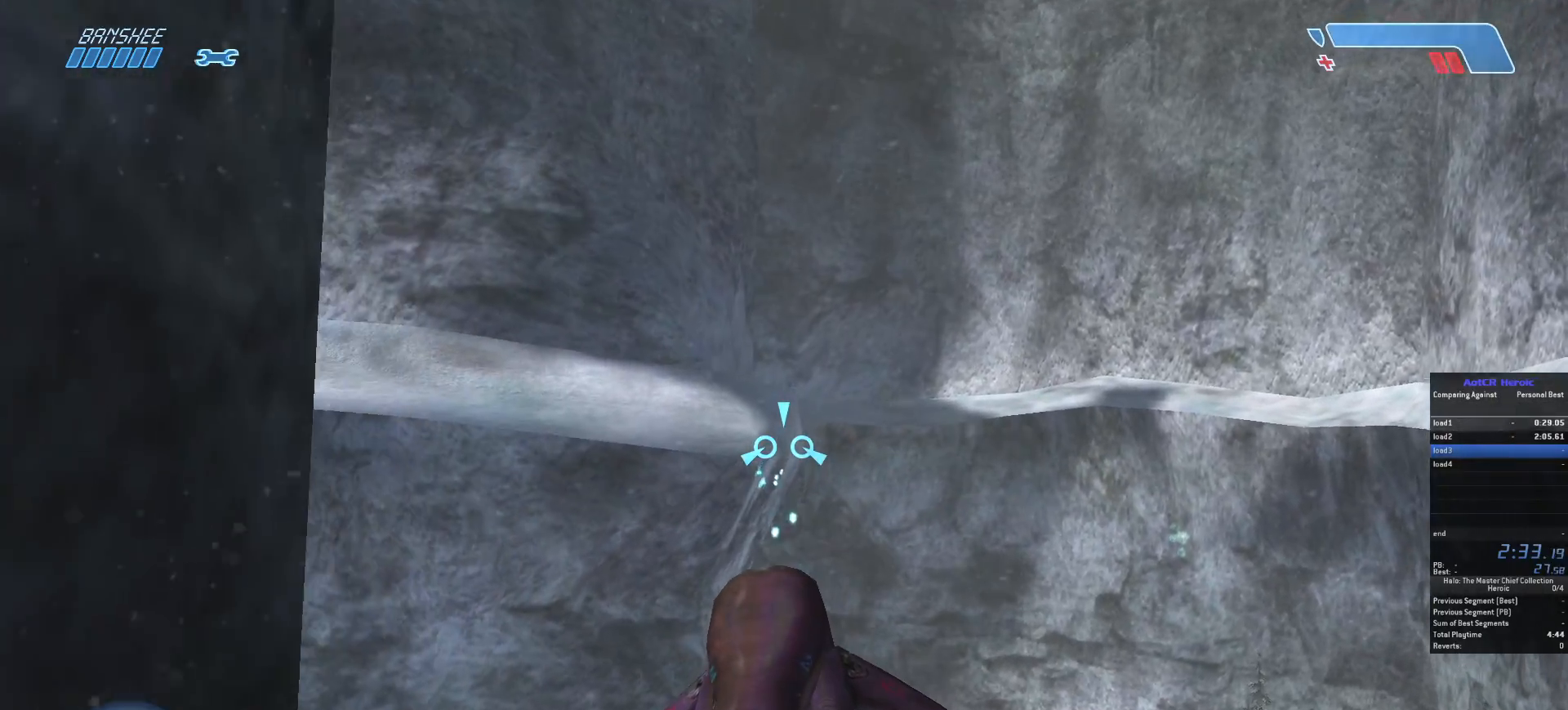
{"keys": ["w"], "mouse": ["left"], "events": []}
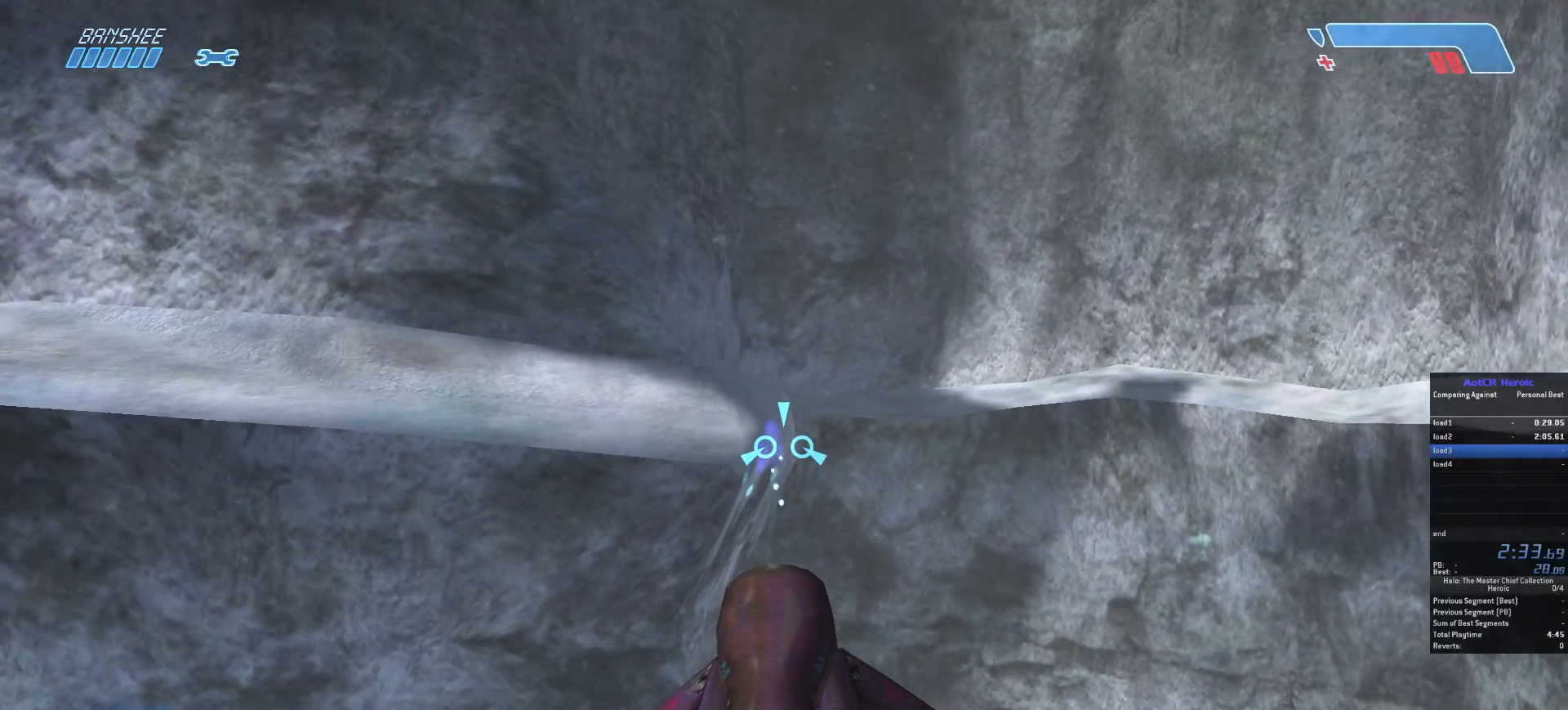
{"keys": ["w"], "mouse": ["left"], "events": []}
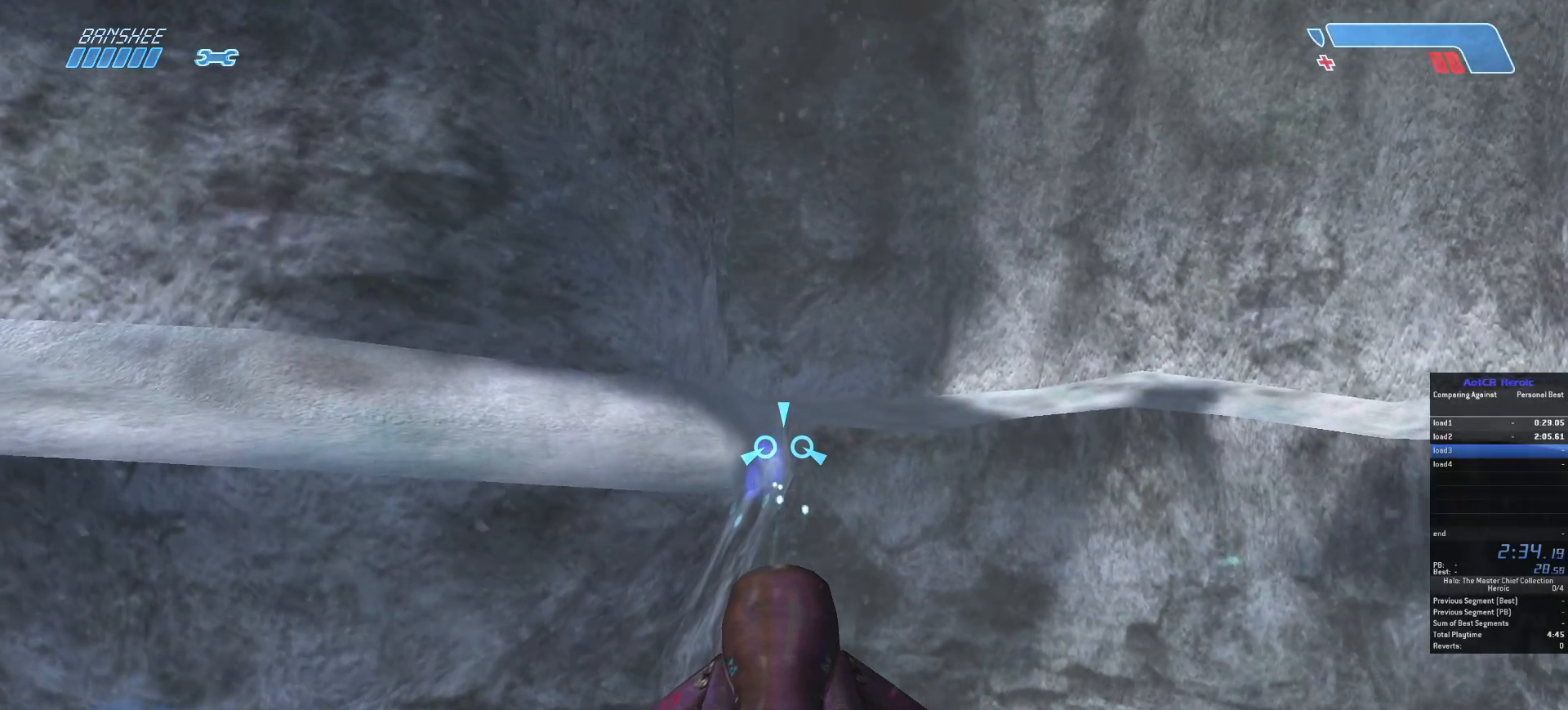
{"keys": ["w"], "mouse": [], "events": [[233, "mouse_left", "up"]]}
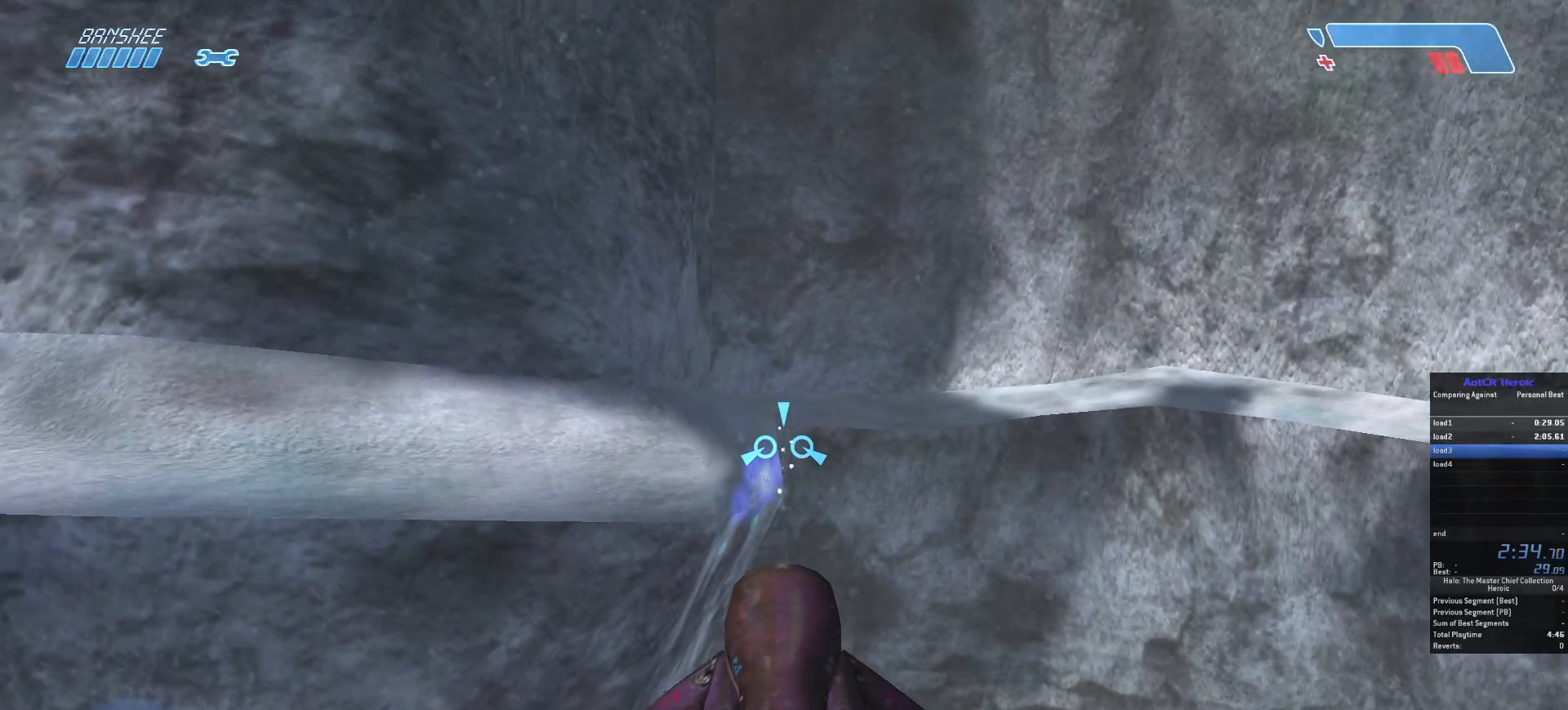
{"keys": ["w"], "mouse": [], "events": []}
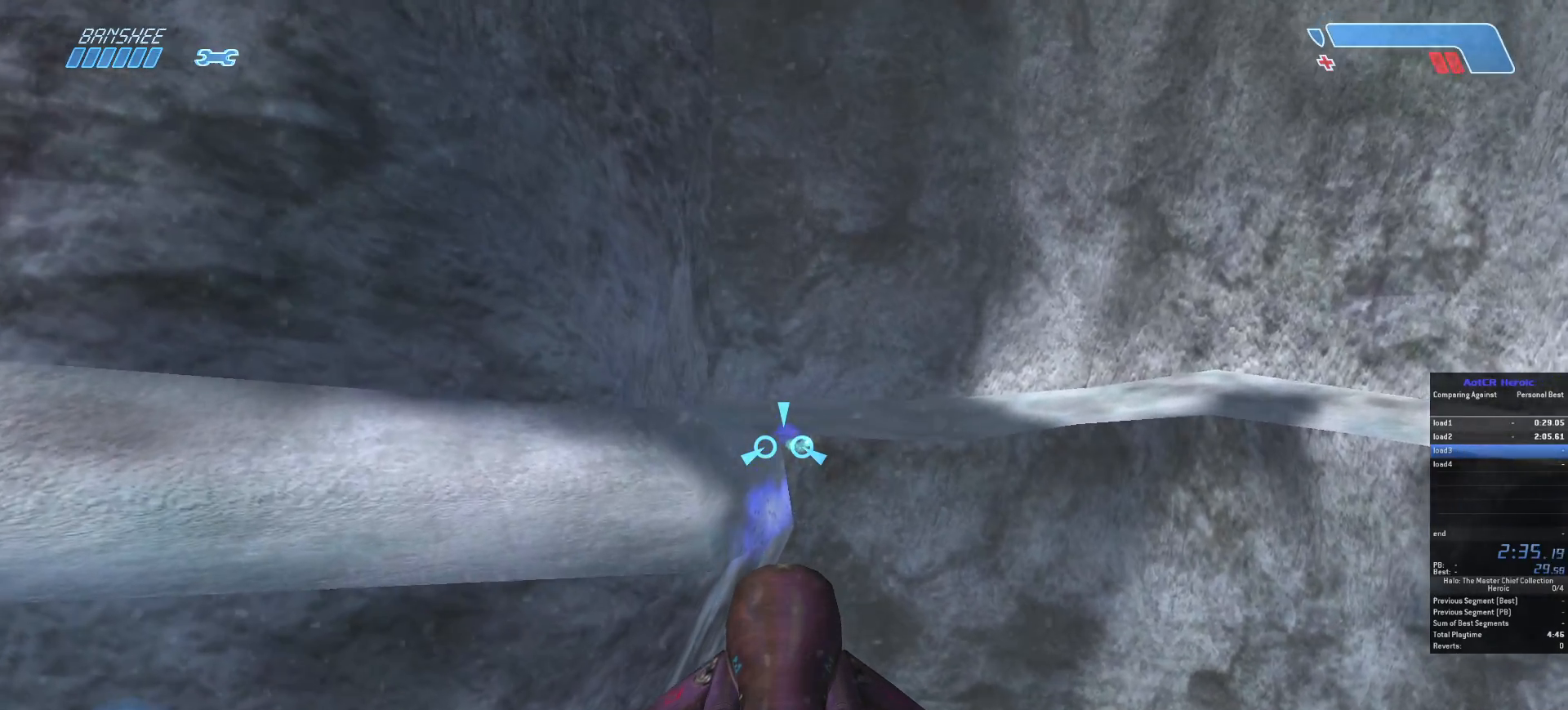
{"keys": ["w"], "mouse": [], "events": []}
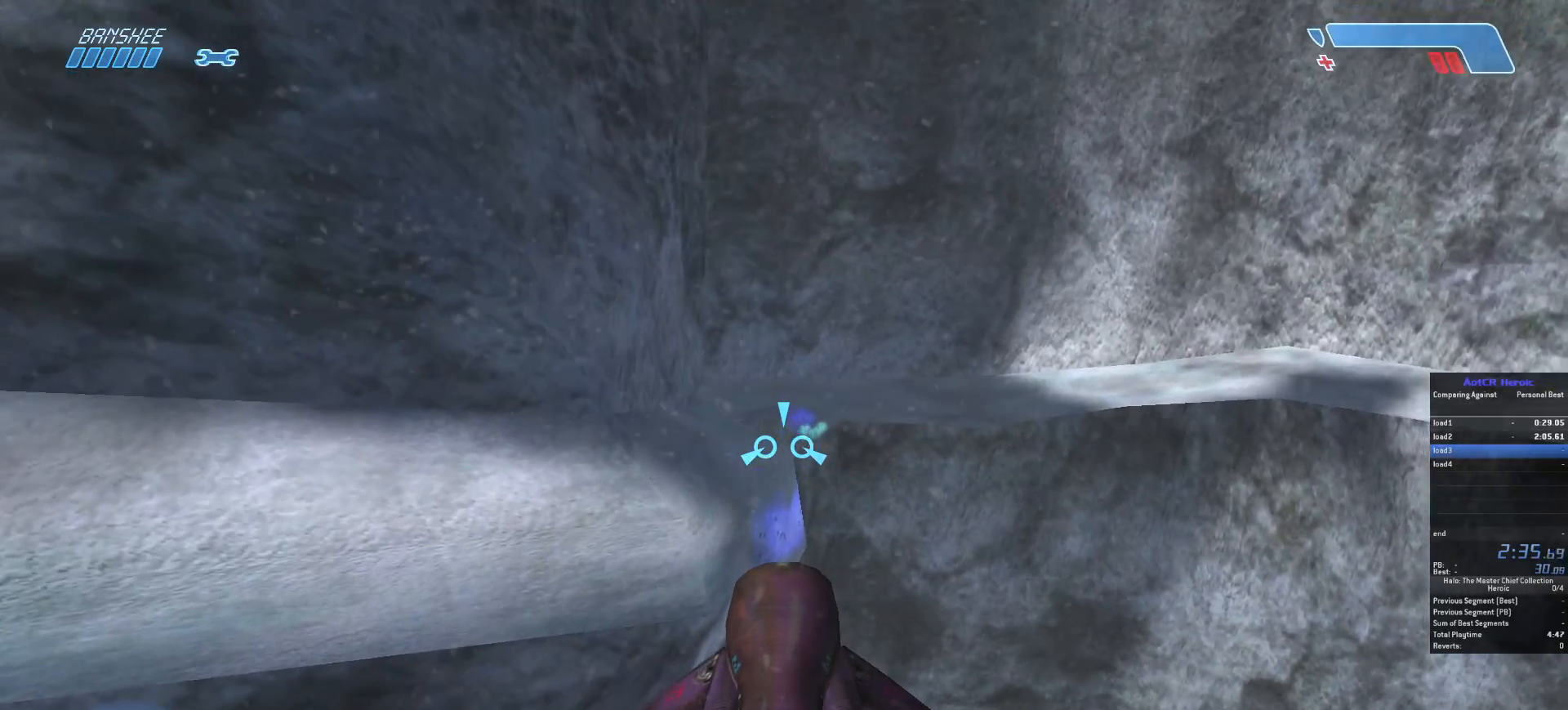
{"keys": ["w"], "mouse": [], "events": []}
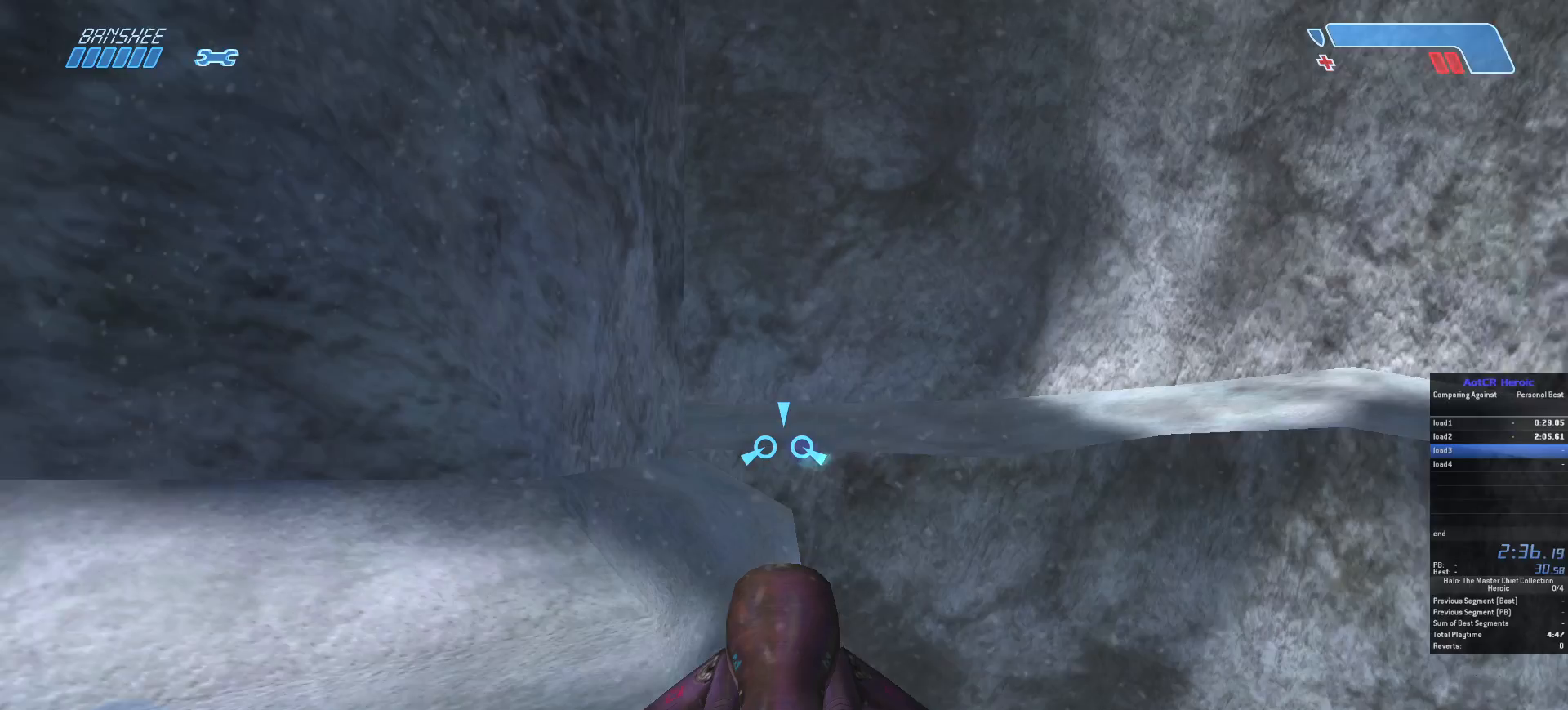
{"keys": ["w"], "mouse": [], "events": []}
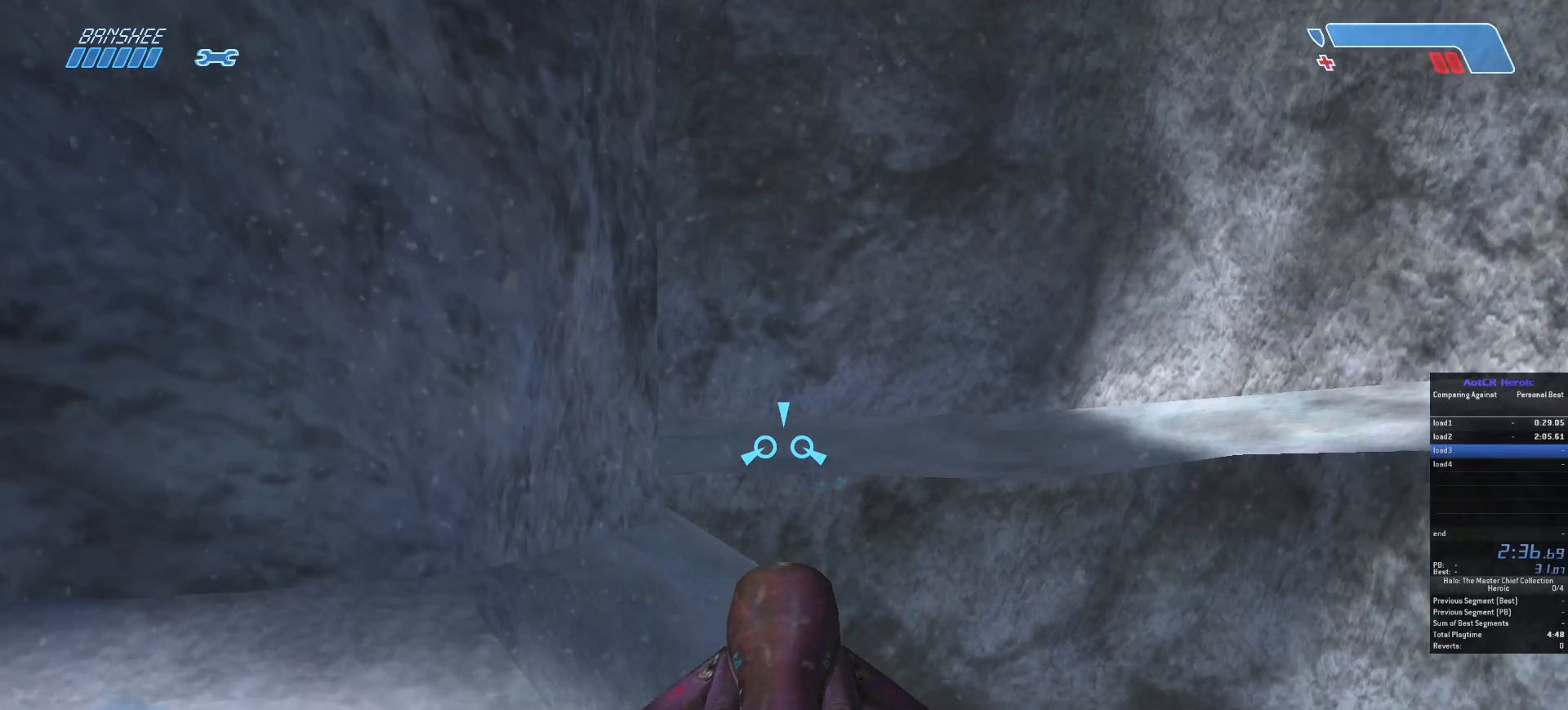
{"keys": ["w"], "mouse": [], "events": []}
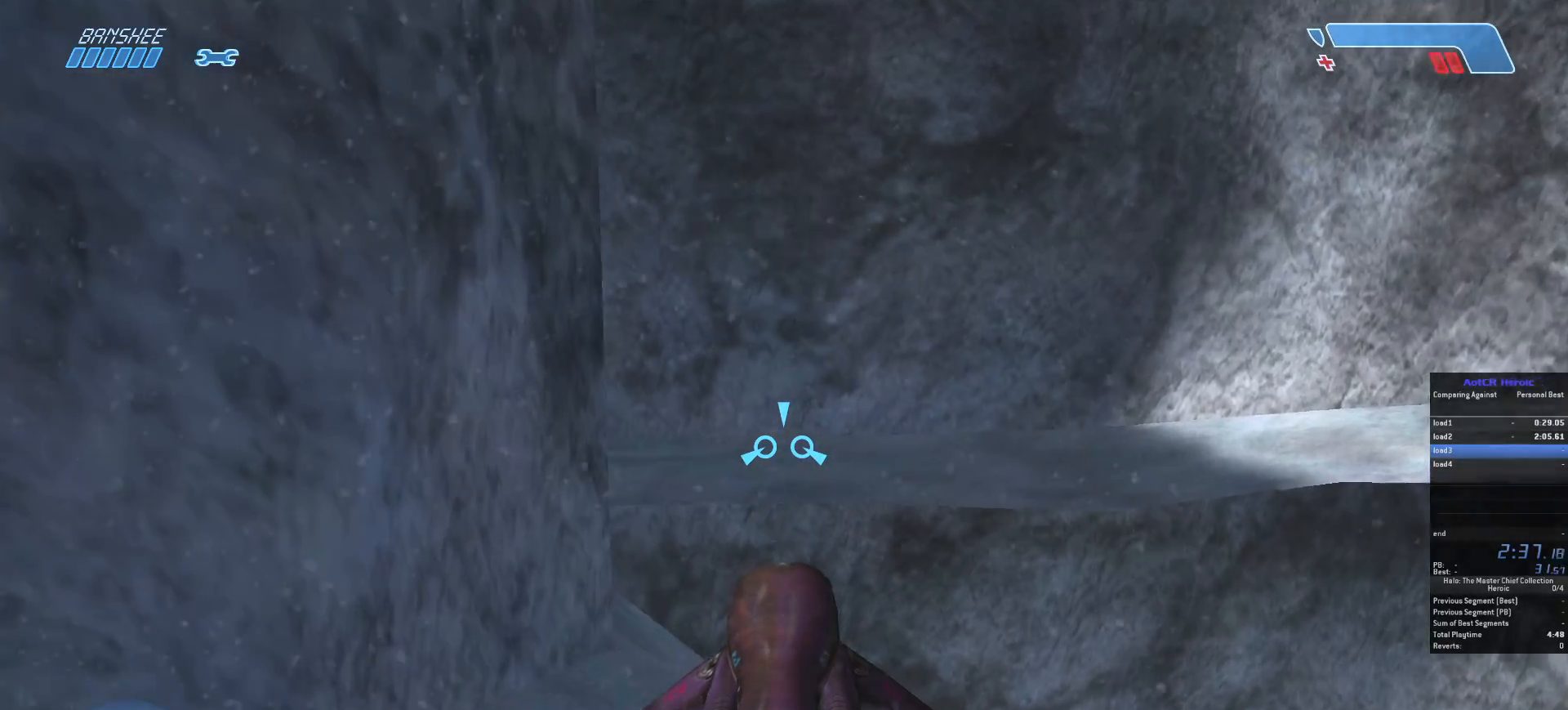
{"keys": ["w"], "mouse": [], "events": []}
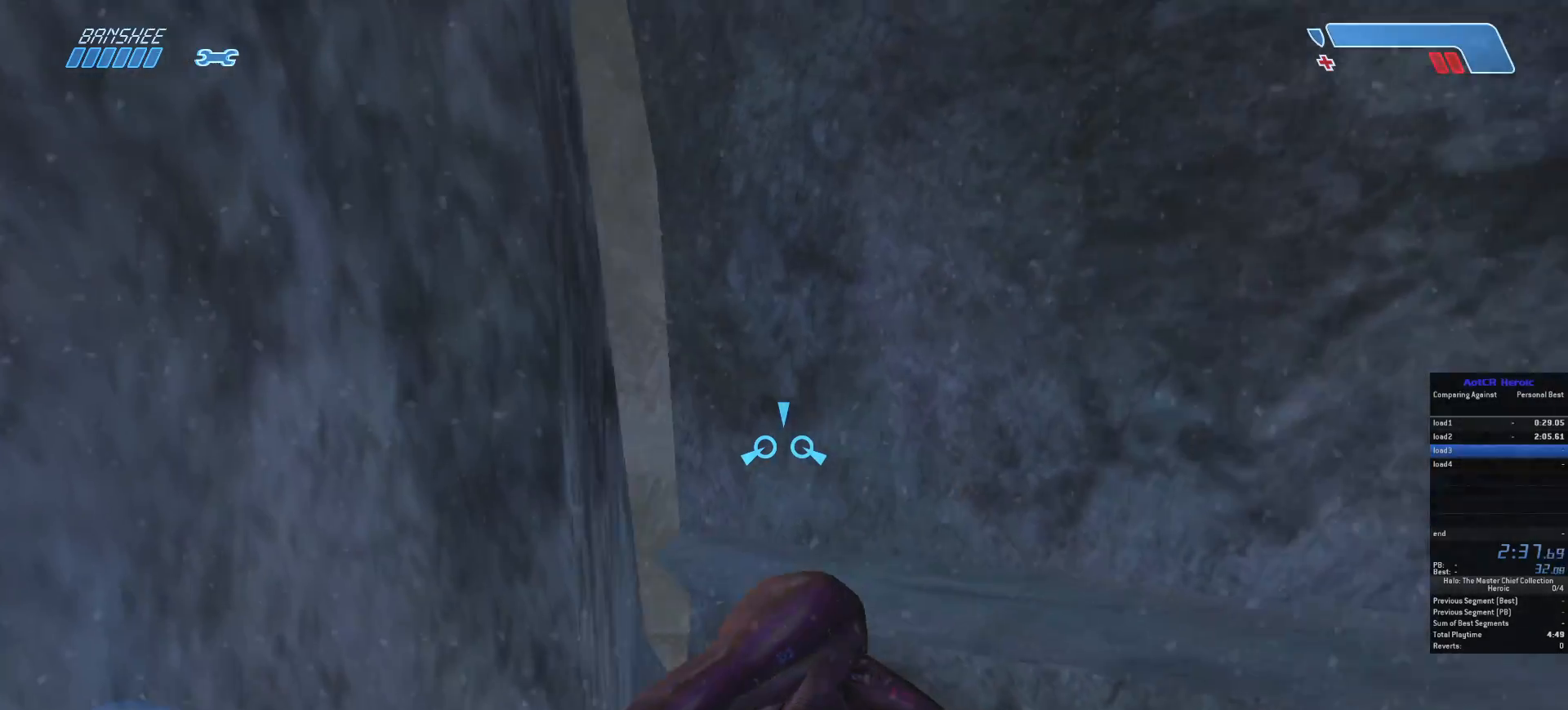
{"keys": ["w"], "mouse": [], "events": []}
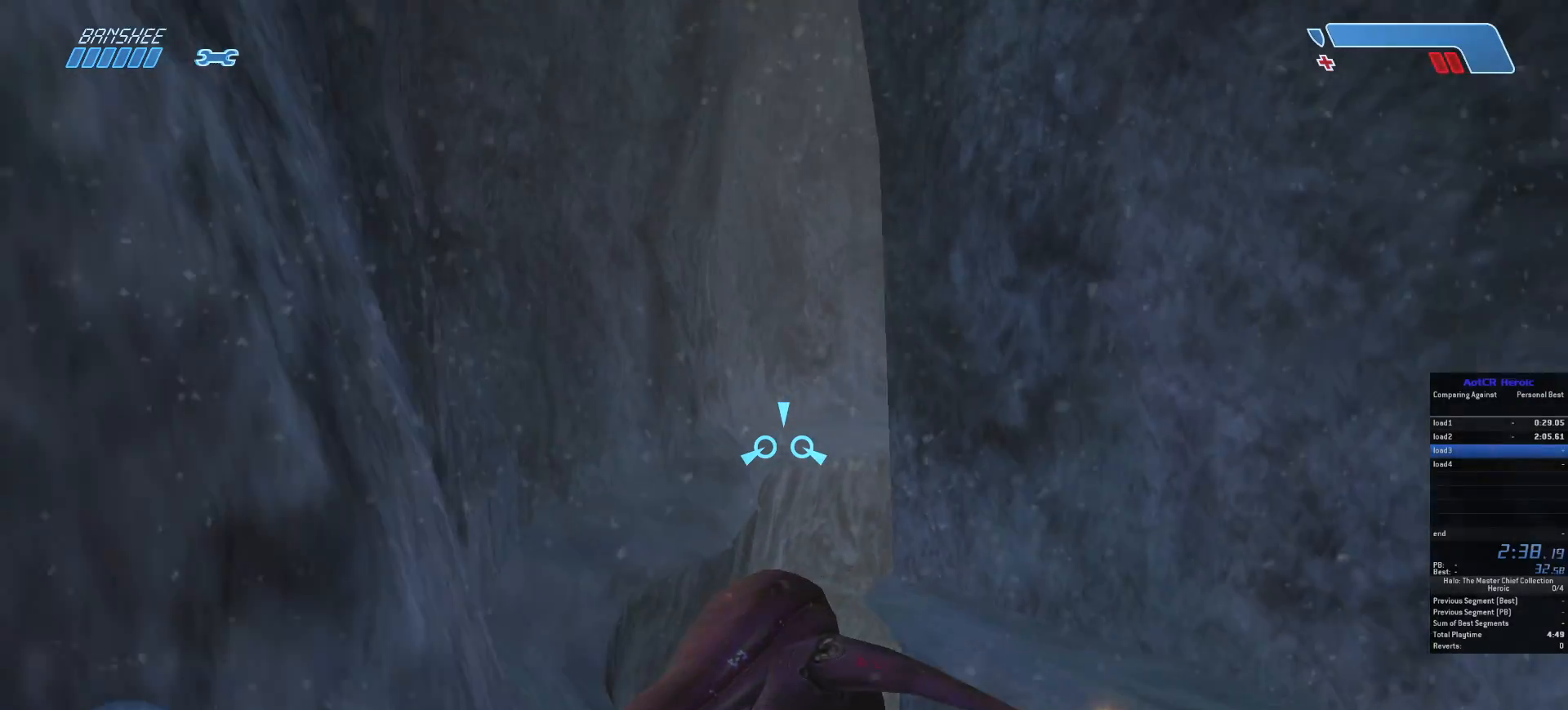
{"keys": ["w"], "mouse": [], "events": []}
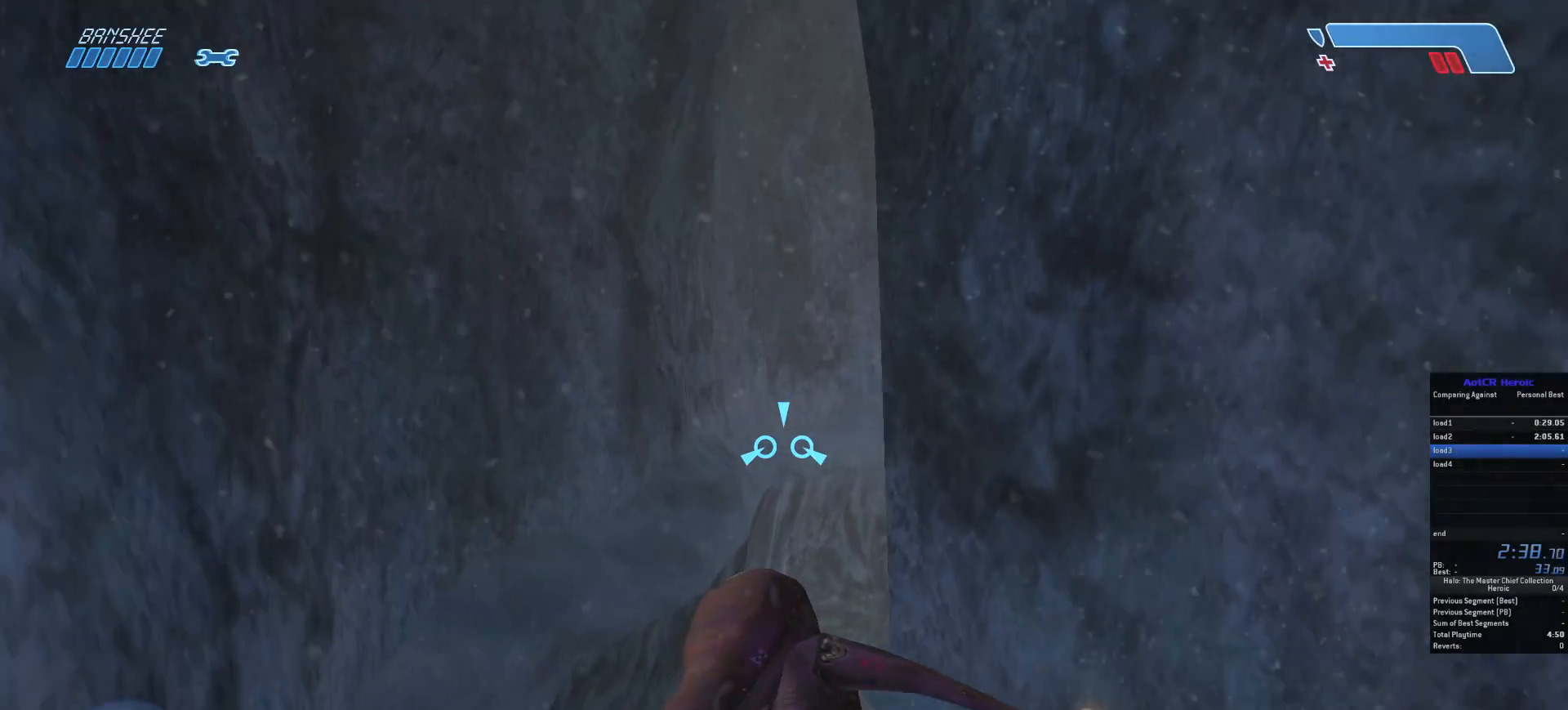
{"keys": ["w"], "mouse": [], "events": []}
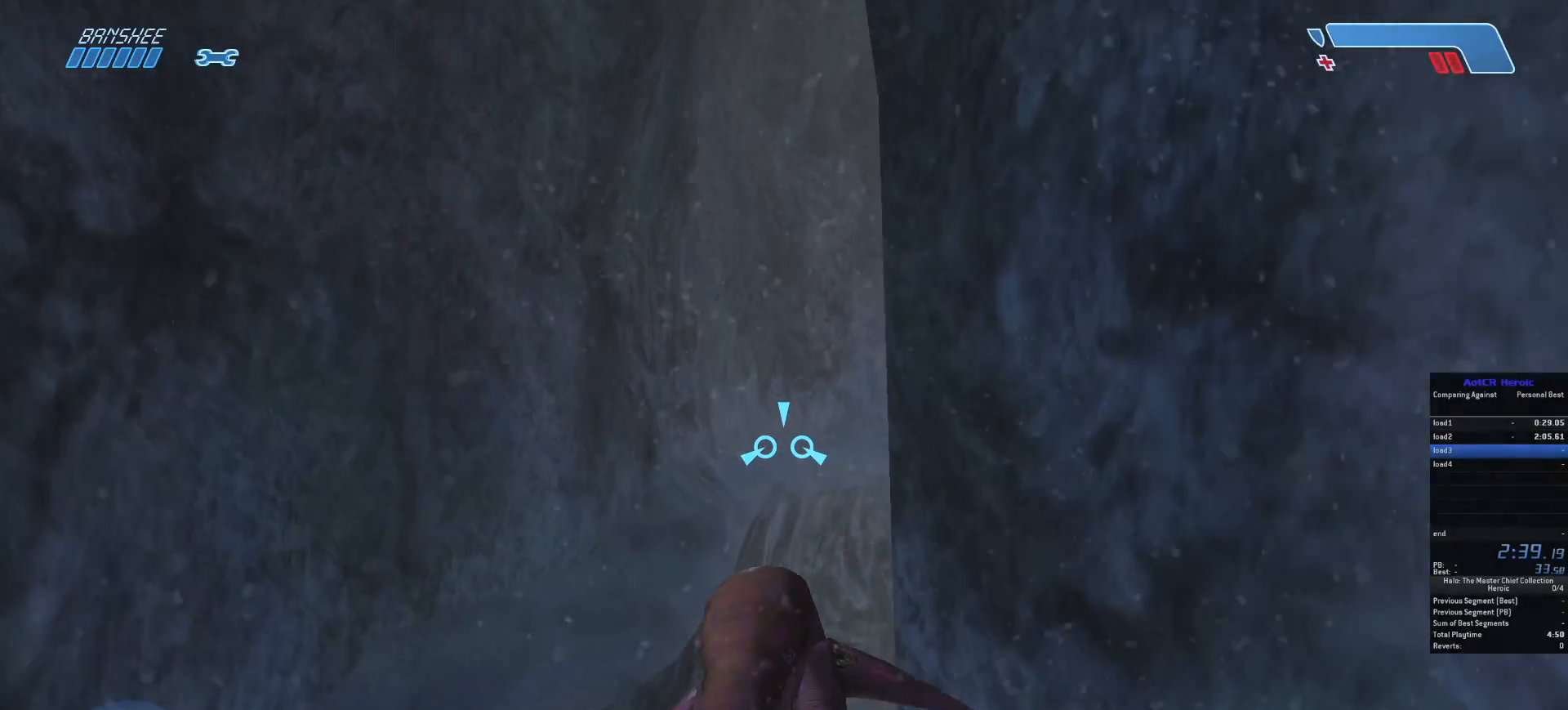
{"keys": ["w"], "mouse": [], "events": []}
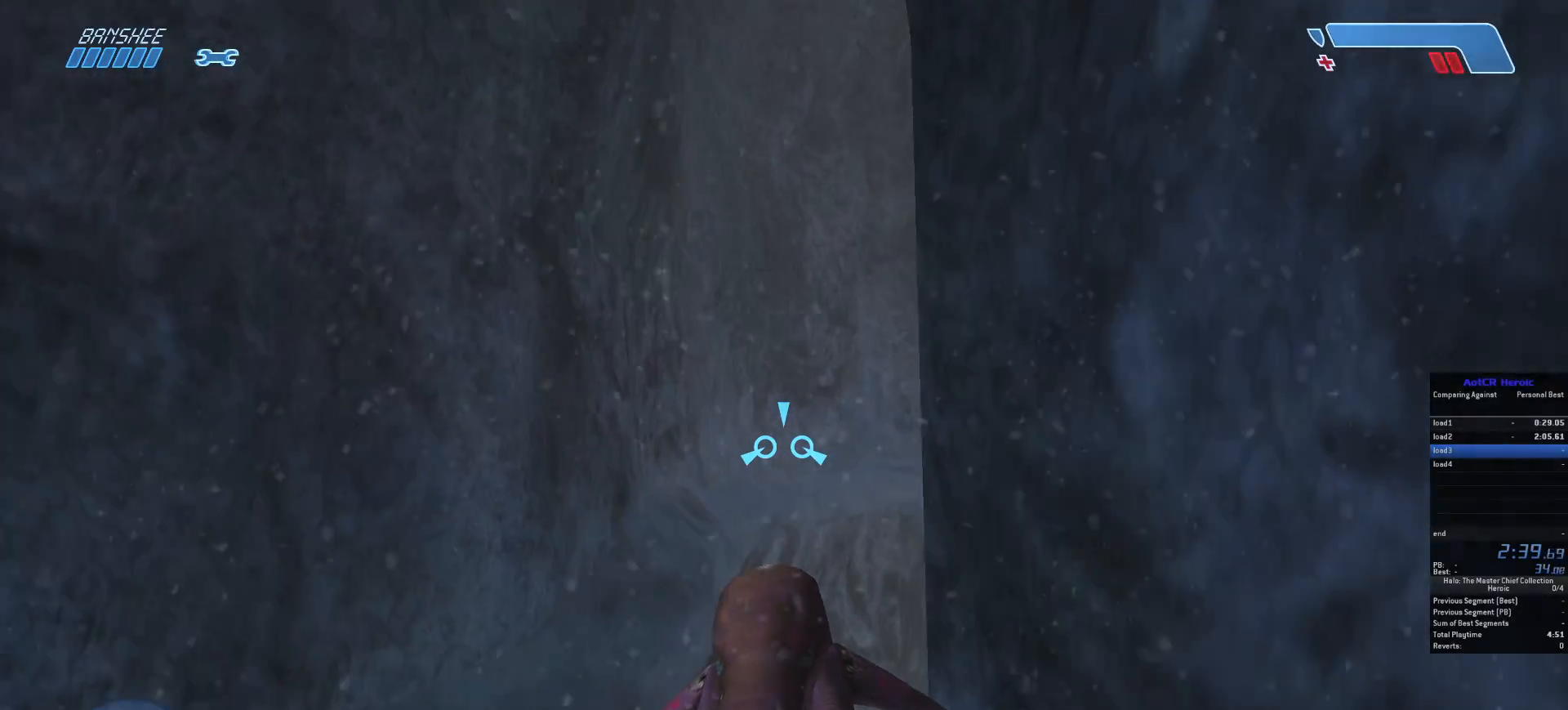
{"keys": ["w"], "mouse": [], "events": []}
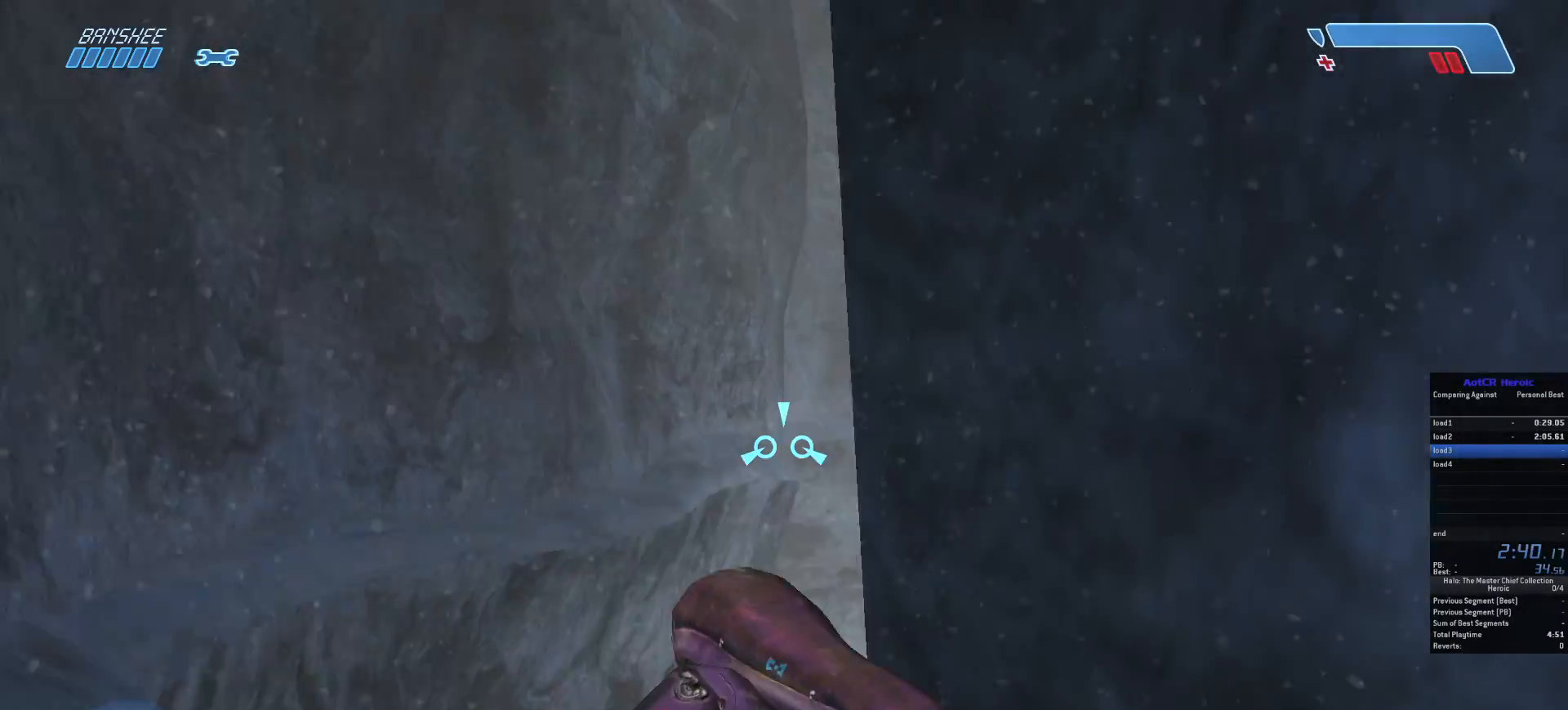
{"keys": ["w"], "mouse": [], "events": []}
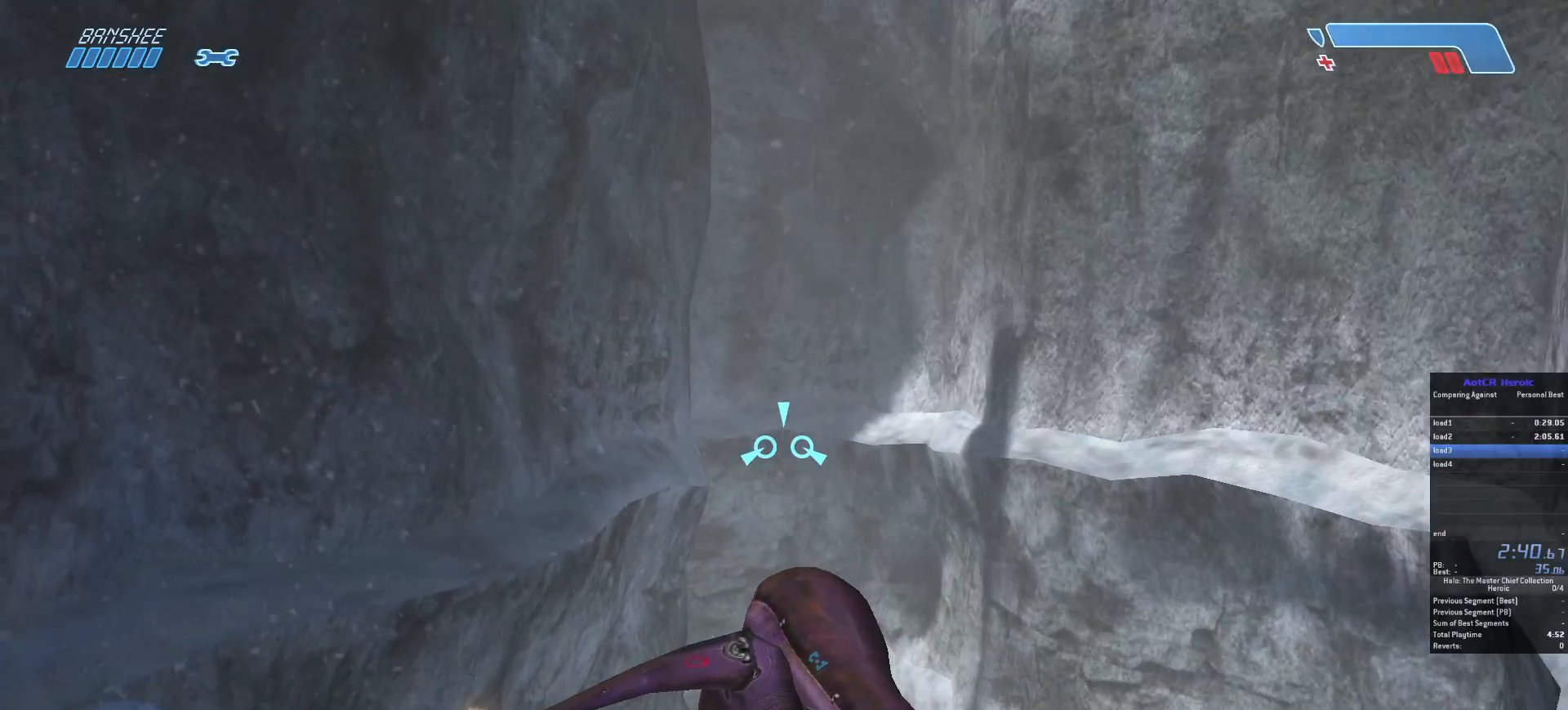
{"keys": ["w"], "mouse": [], "events": []}
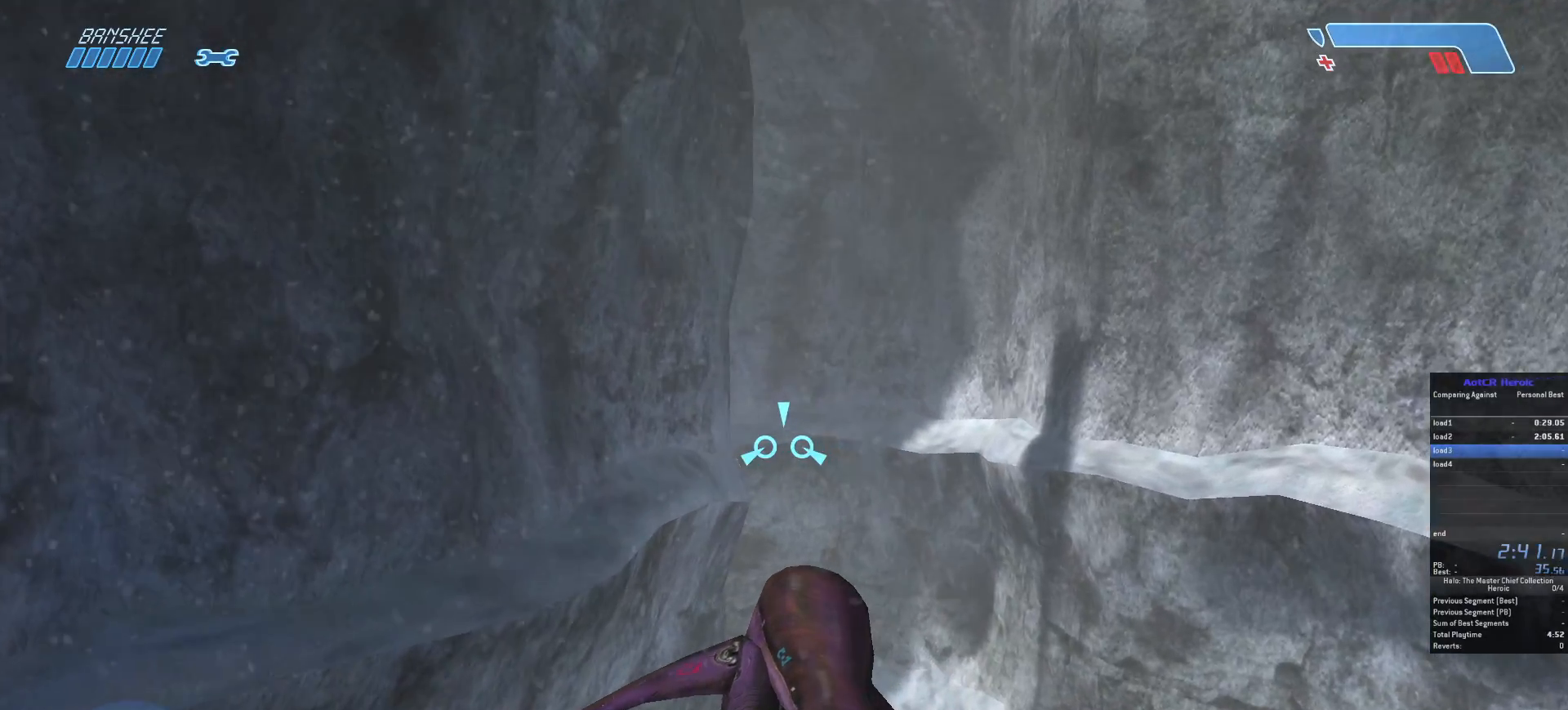
{"keys": ["w"], "mouse": [], "events": []}
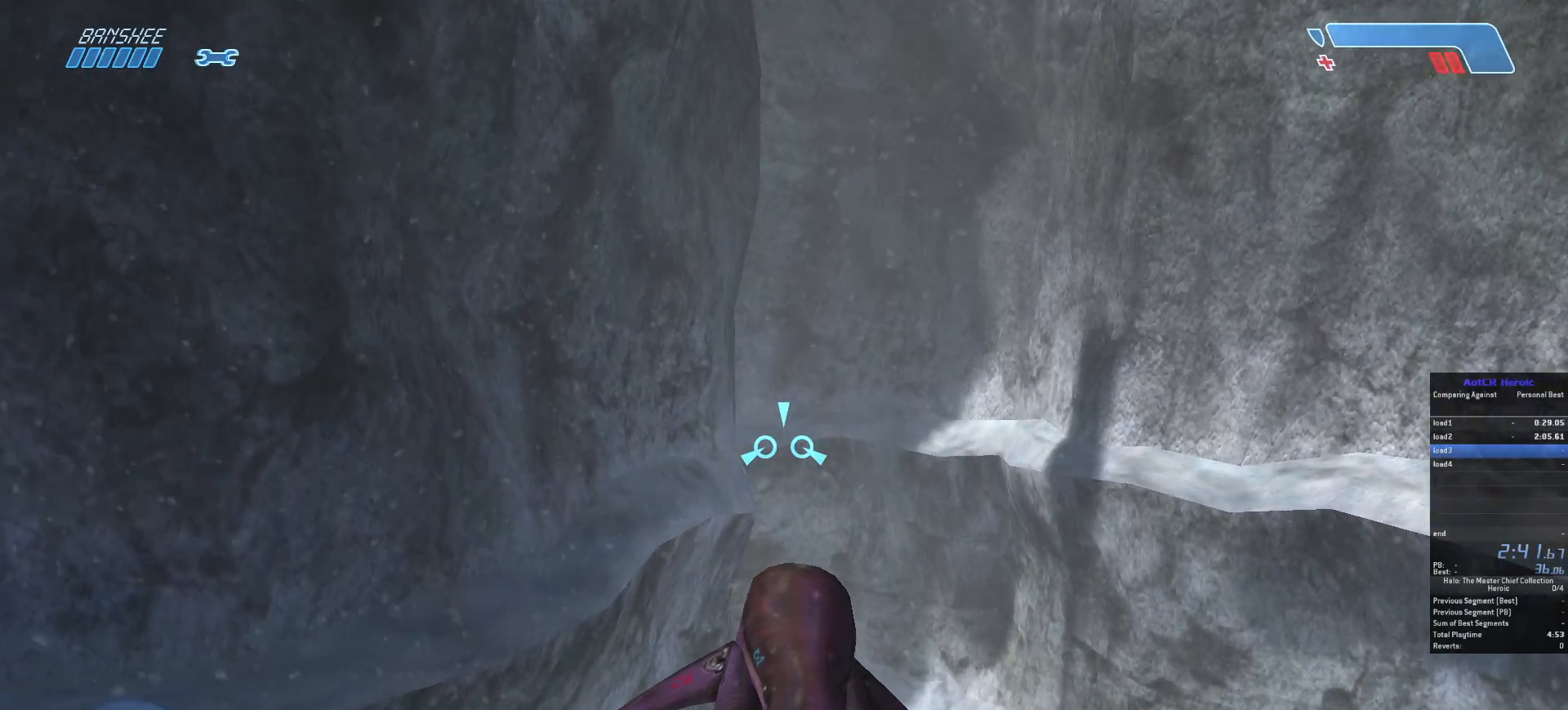
{"keys": ["w"], "mouse": [], "events": []}
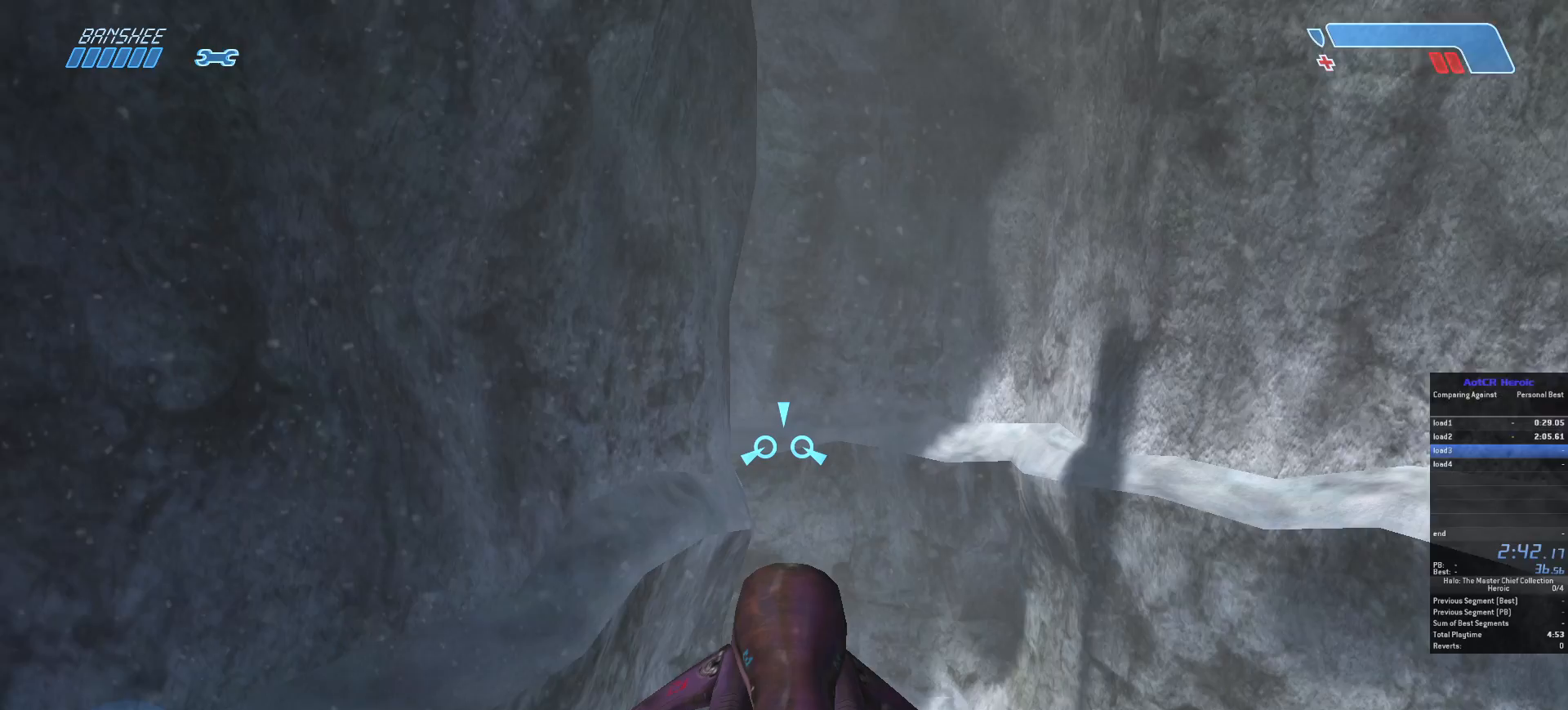
{"keys": ["w"], "mouse": [], "events": []}
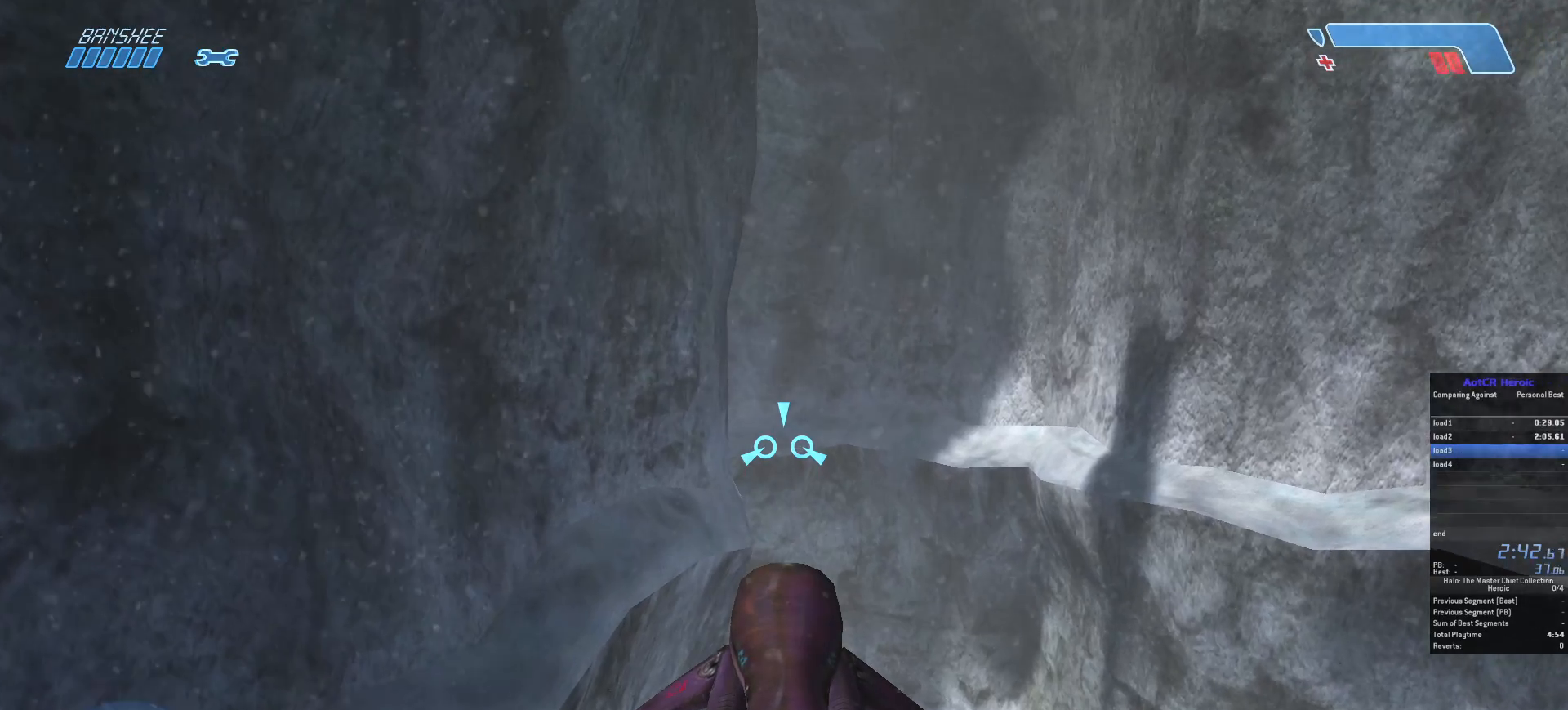
{"keys": ["w"], "mouse": [], "events": []}
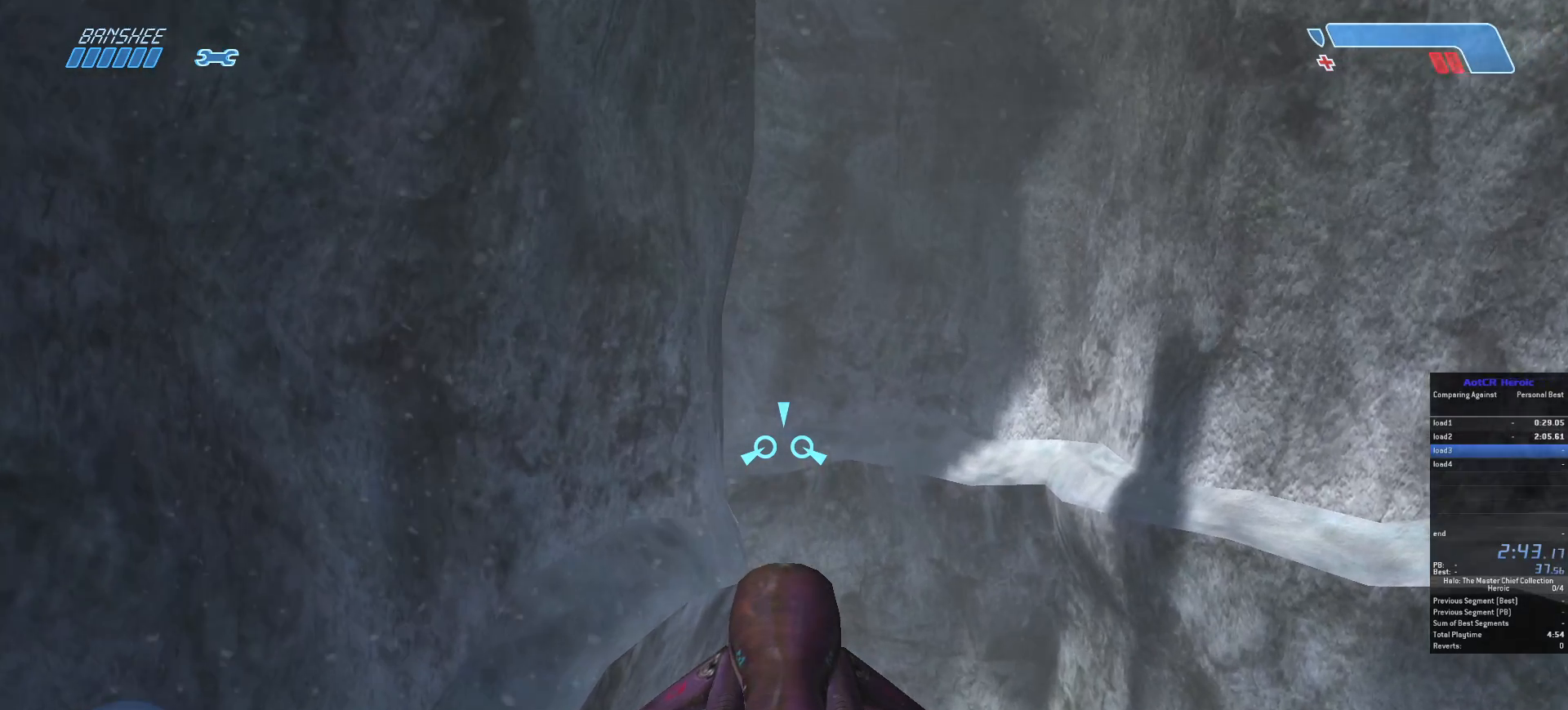
{"keys": ["w"], "mouse": [], "events": []}
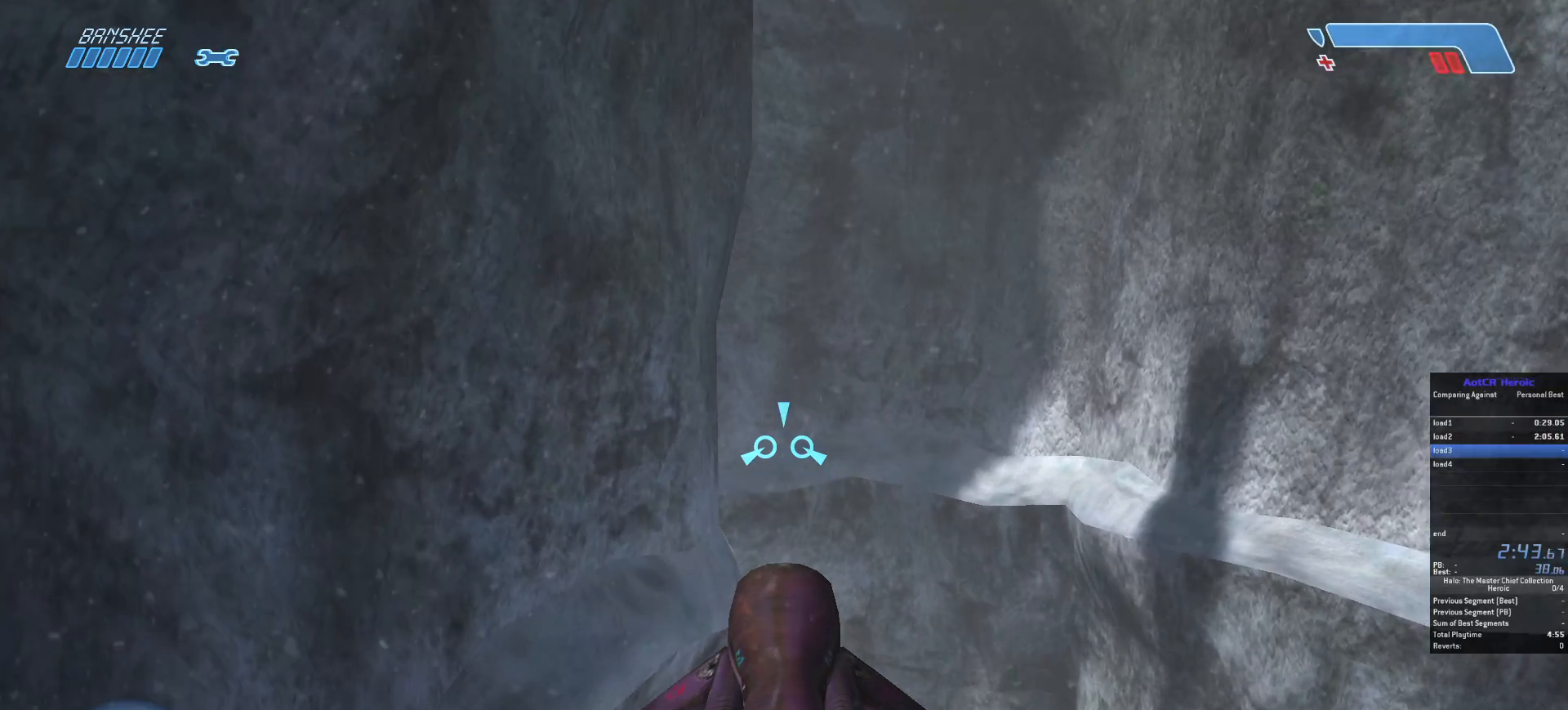
{"keys": ["w"], "mouse": [], "events": []}
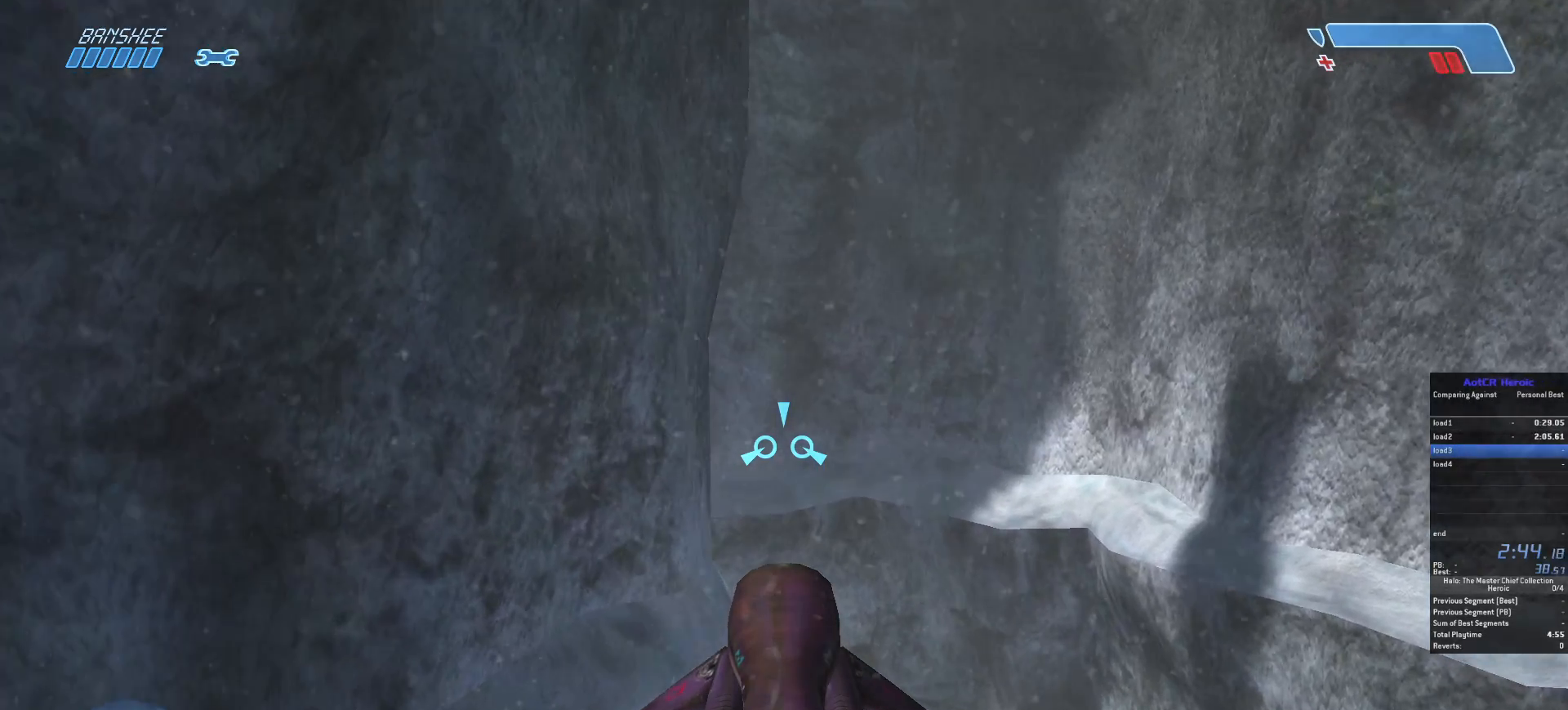
{"keys": ["w"], "mouse": [], "events": []}
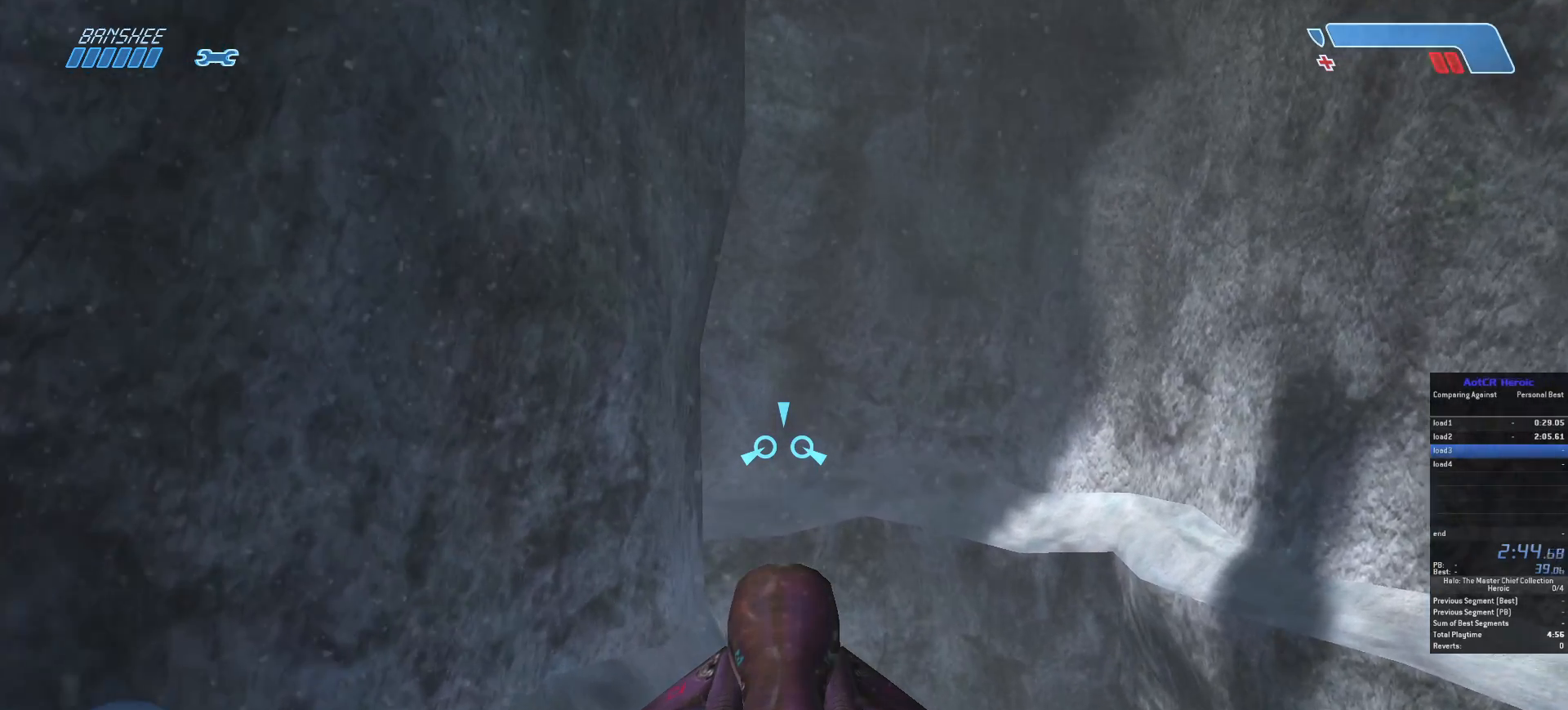
{"keys": ["w"], "mouse": [], "events": []}
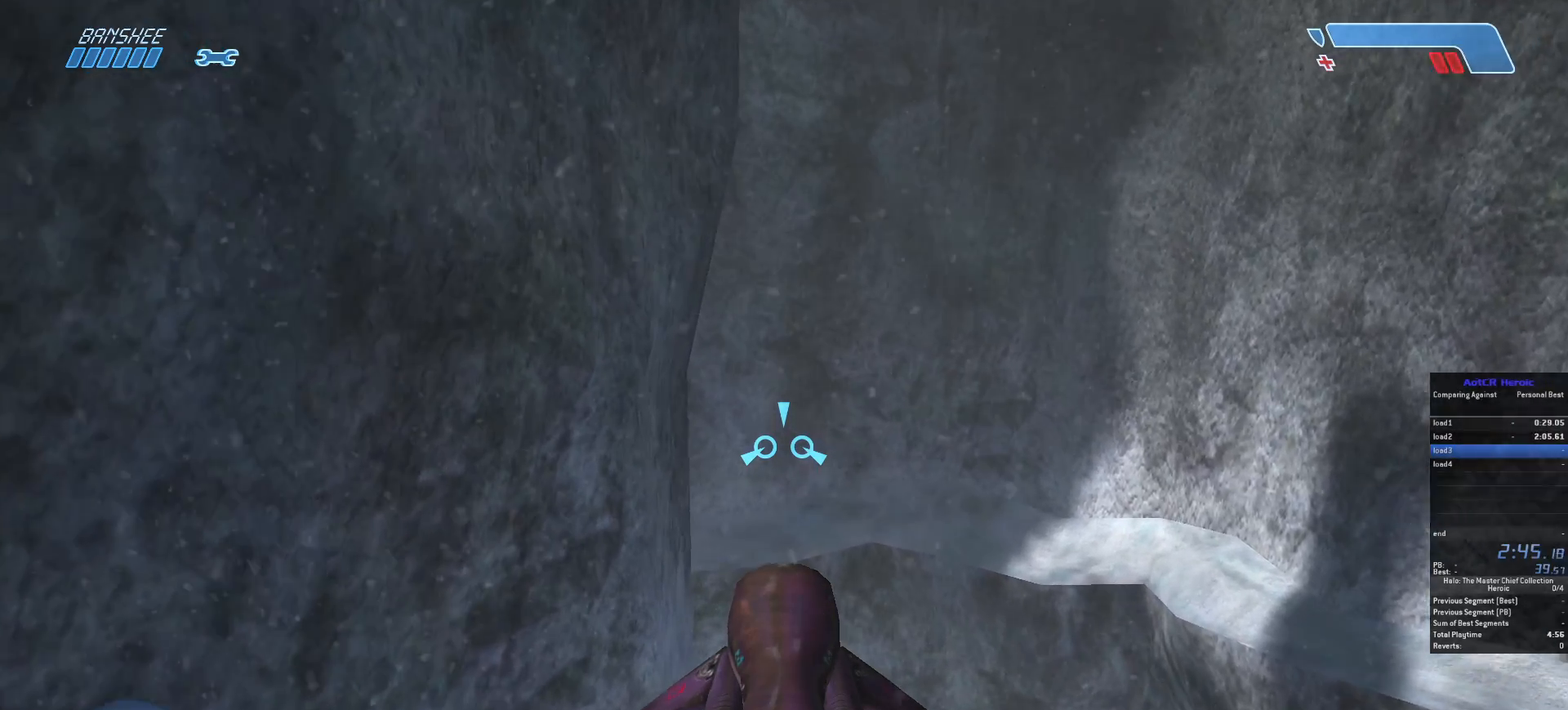
{"keys": ["w"], "mouse": [], "events": []}
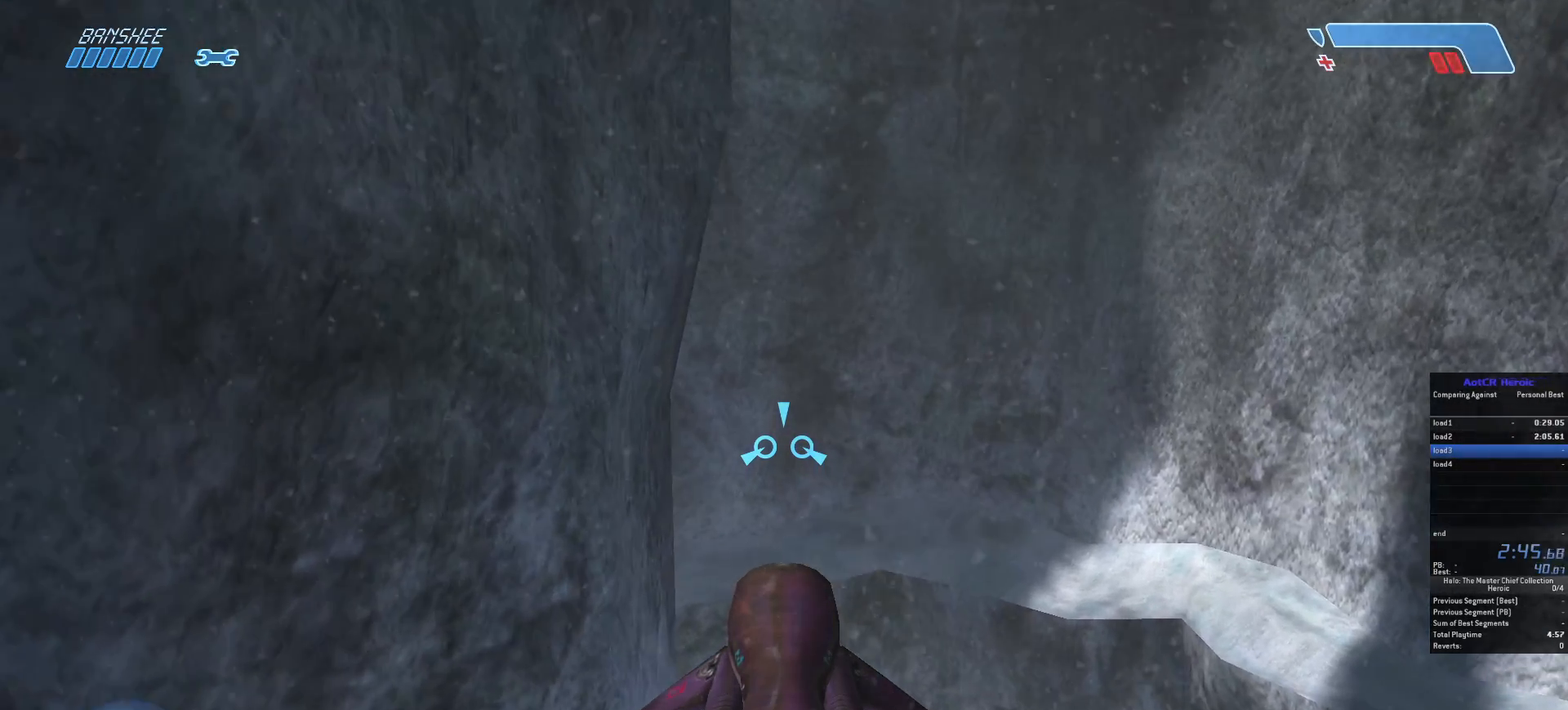
{"keys": ["w"], "mouse": [], "events": []}
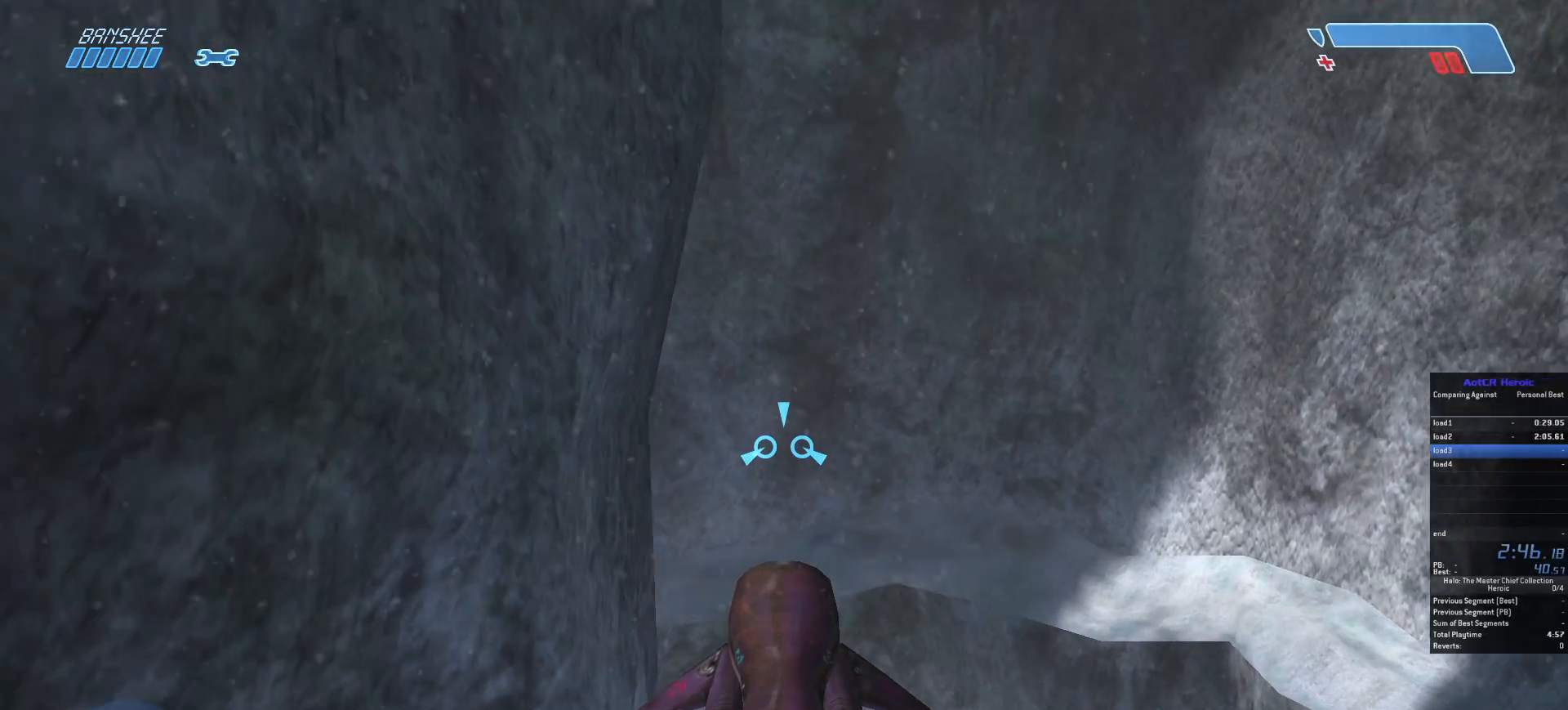
{"keys": ["w"], "mouse": [], "events": []}
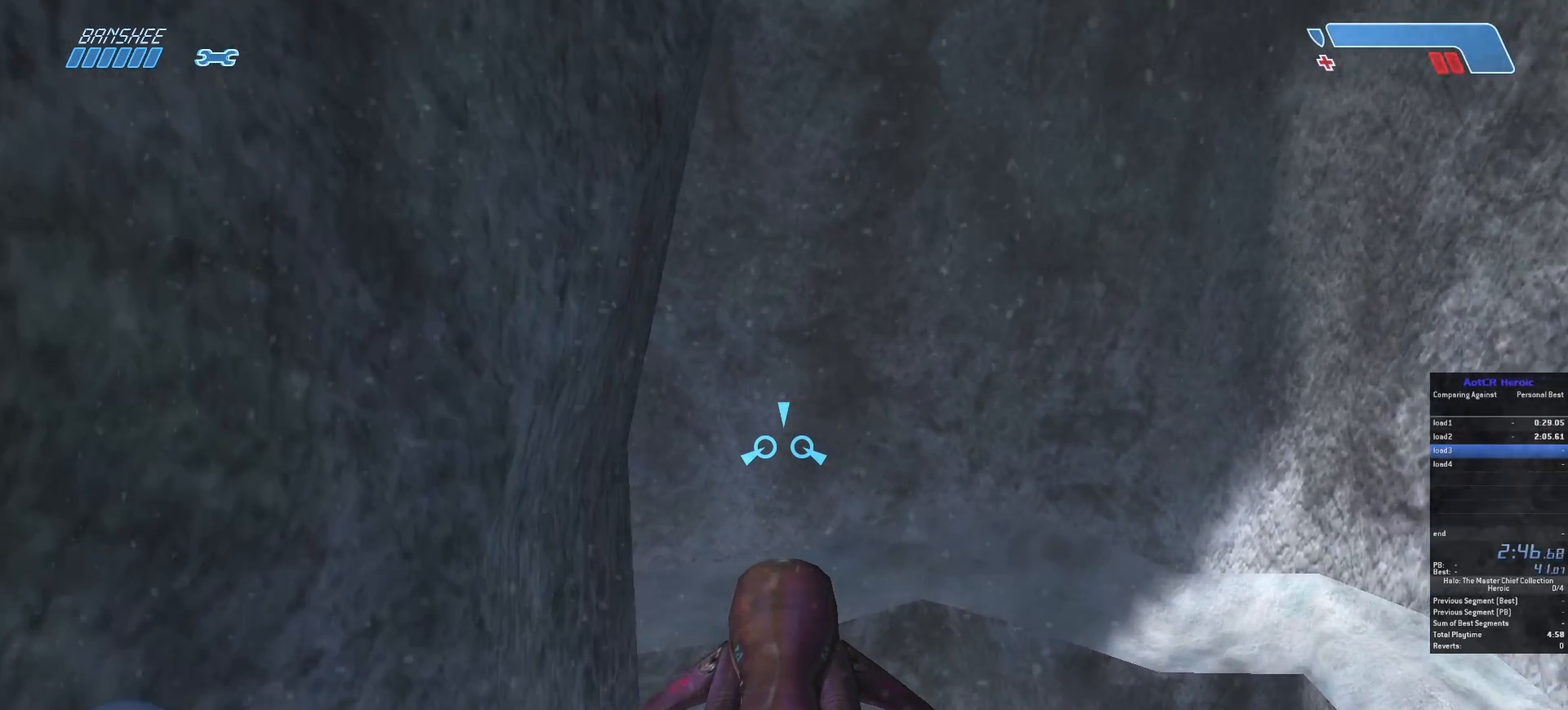
{"keys": ["w"], "mouse": [], "events": []}
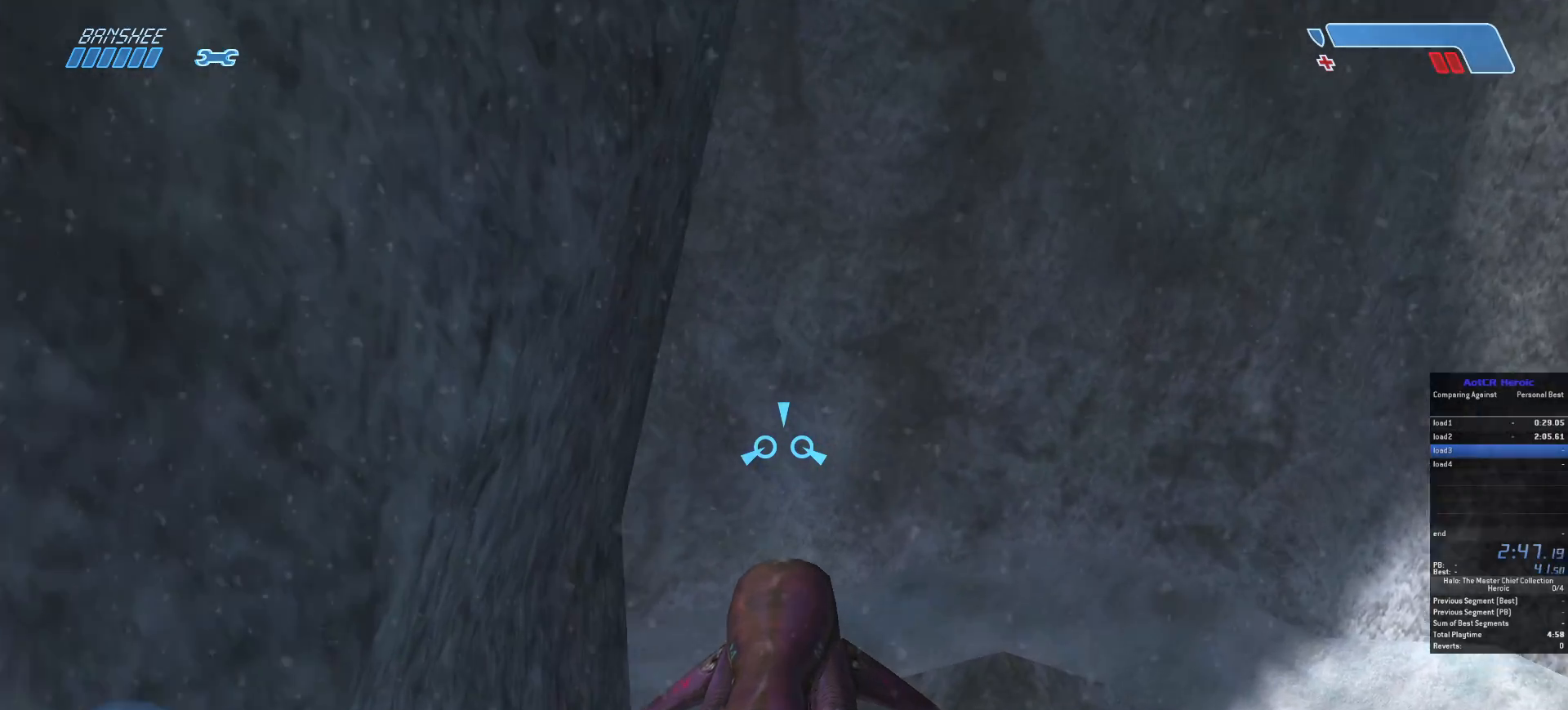
{"keys": ["w"], "mouse": [], "events": []}